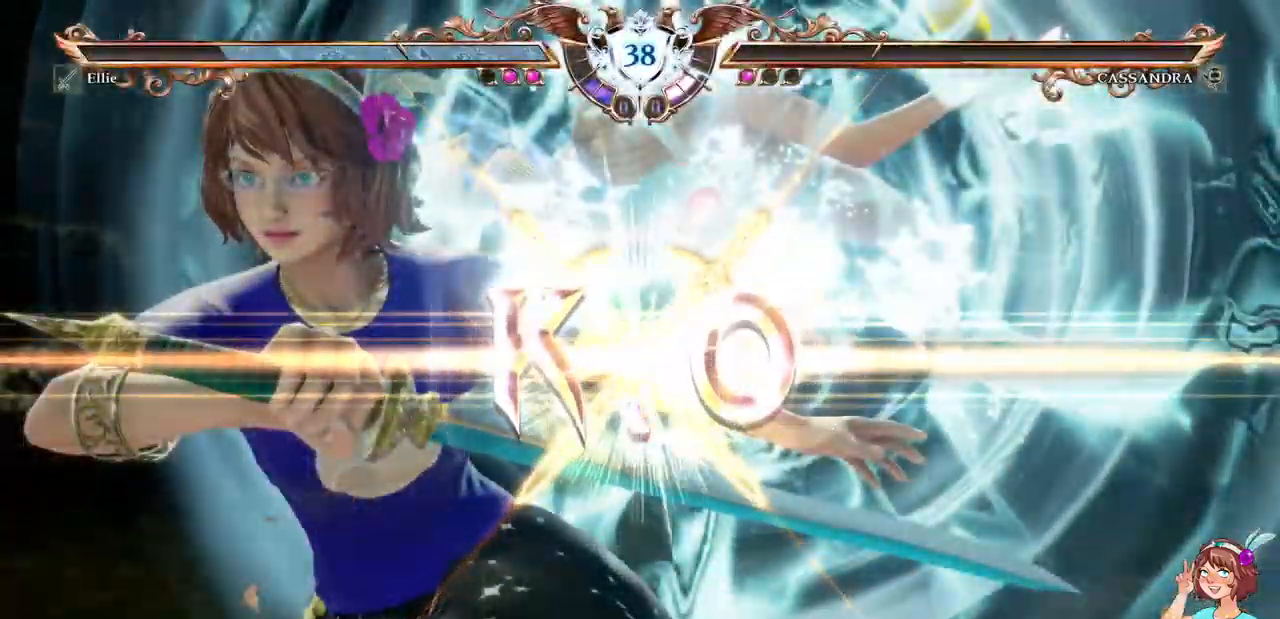
Gameplay with a controller (Xbox layout); each line is a JSON object with the inputs held at the frame after it. "events" lists button and stick changes between this image and that frame as [ms after this image, input, new state], when the widget could be followed in between. Not read: L3 R3 SELECT START.
{"buttons": [], "events": []}
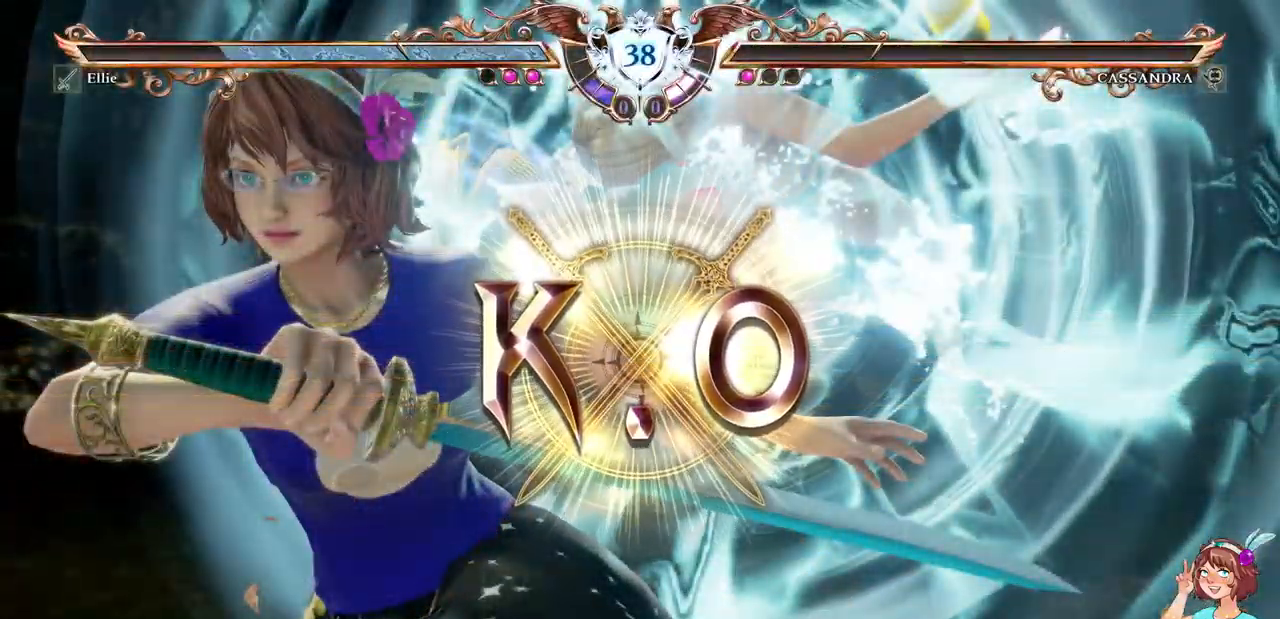
{"buttons": [], "events": []}
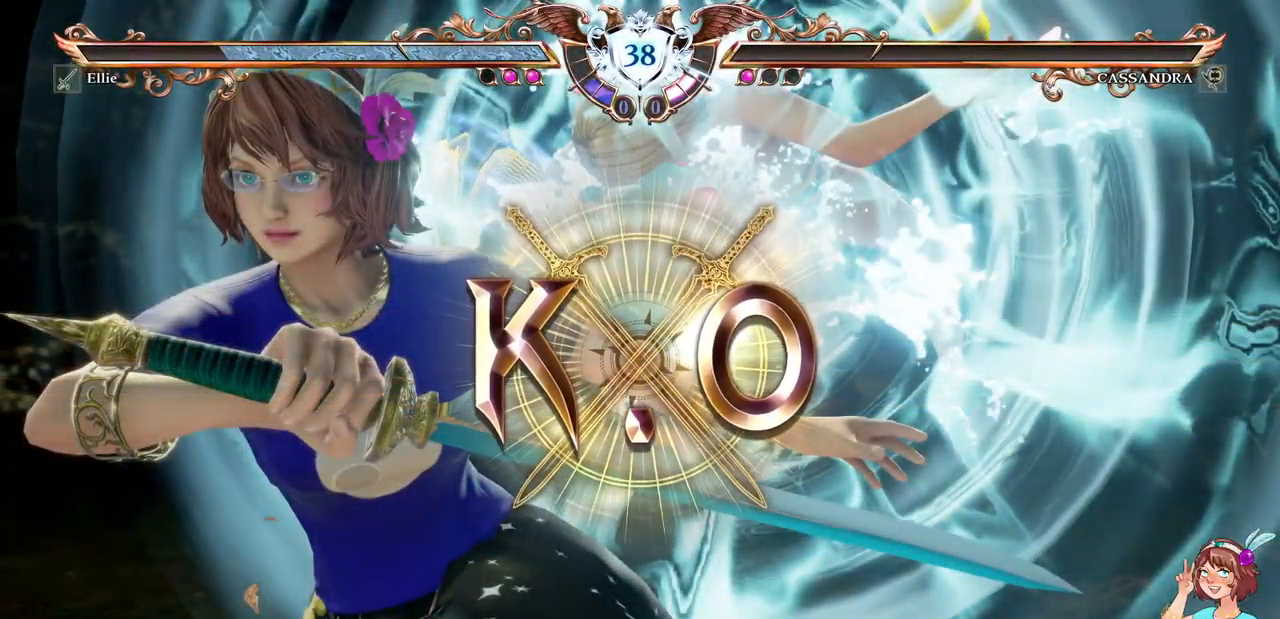
{"buttons": [], "events": []}
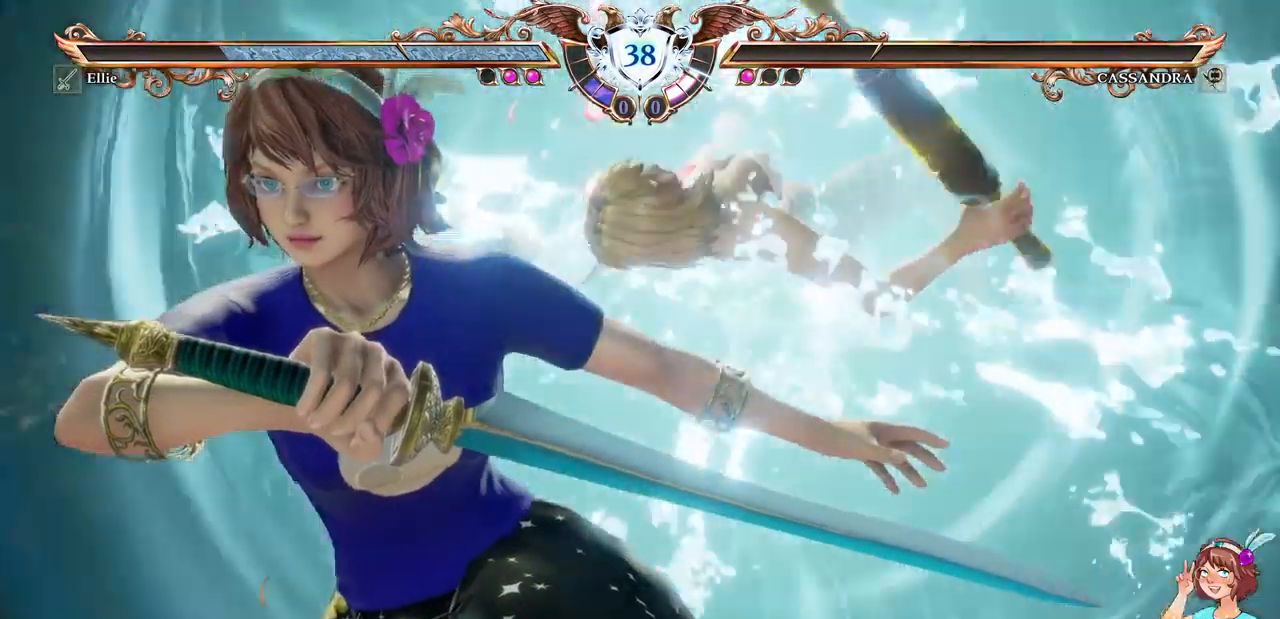
{"buttons": [], "events": [[234, "L1", "down"], [250, "L1", "up"]]}